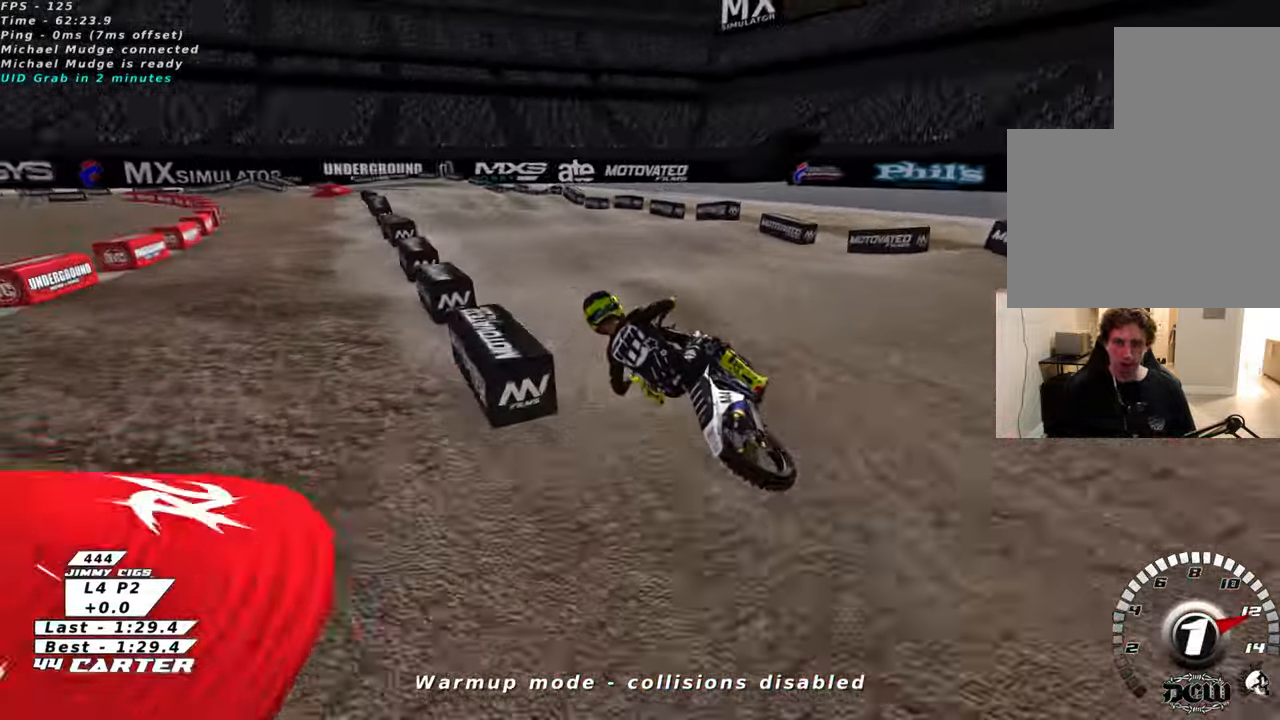
Gameplay with a controller (Xbox layout); each line is a JSON object with the inputs held at the frame after it. "events" lists button and stick changes between this image and that frame as [ms after this image, input, new state], when the widget could be followed in between.
{"buttons": ["R2"], "left_stick": "up-left", "right_stick": "center", "events": [[83, "A", "down"], [166, "left_stick", "down-right"], [216, "A", "up"], [300, "left_stick", "up-left"], [316, "A", "down"], [433, "A", "up"]]}
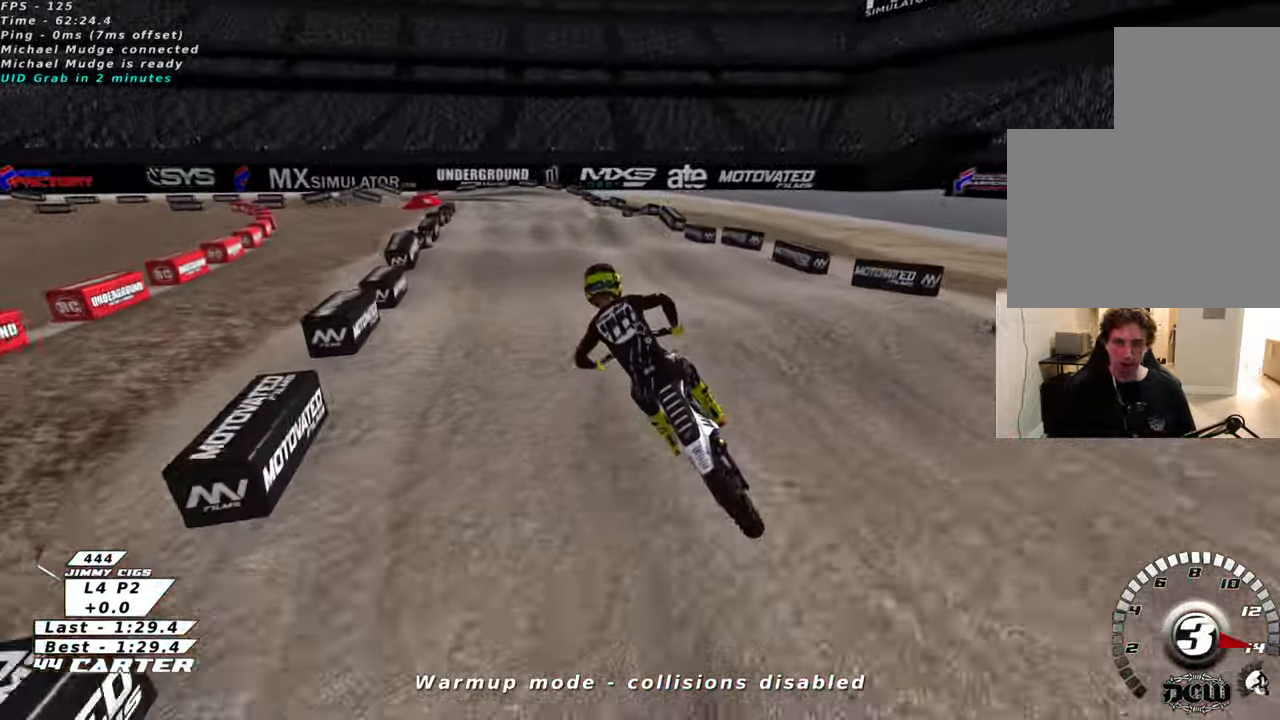
{"buttons": ["R2"], "left_stick": "up", "right_stick": "center", "events": [[16, "left_stick", "up"], [133, "left_stick", "right"], [233, "left_stick", "down"], [466, "left_stick", "up"]]}
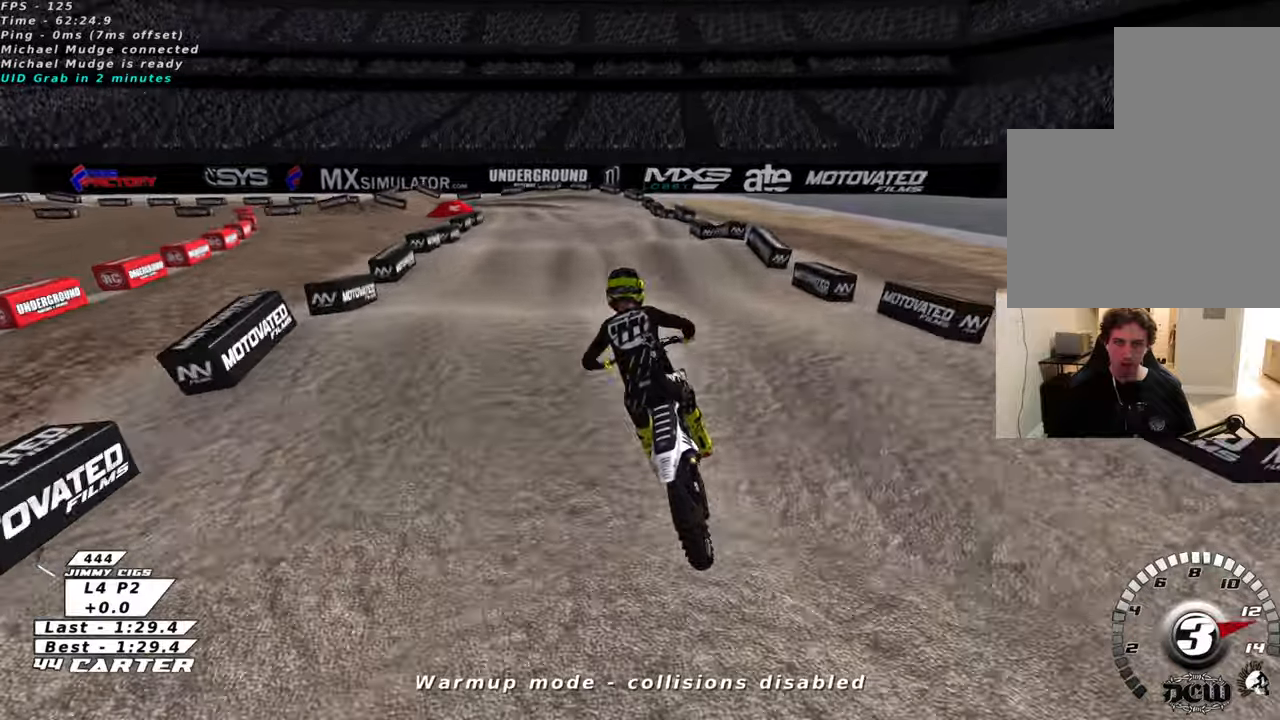
{"buttons": ["R2"], "left_stick": "up-left", "right_stick": "center", "events": [[133, "left_stick", "down"], [250, "left_stick", "left"], [316, "left_stick", "up-left"]]}
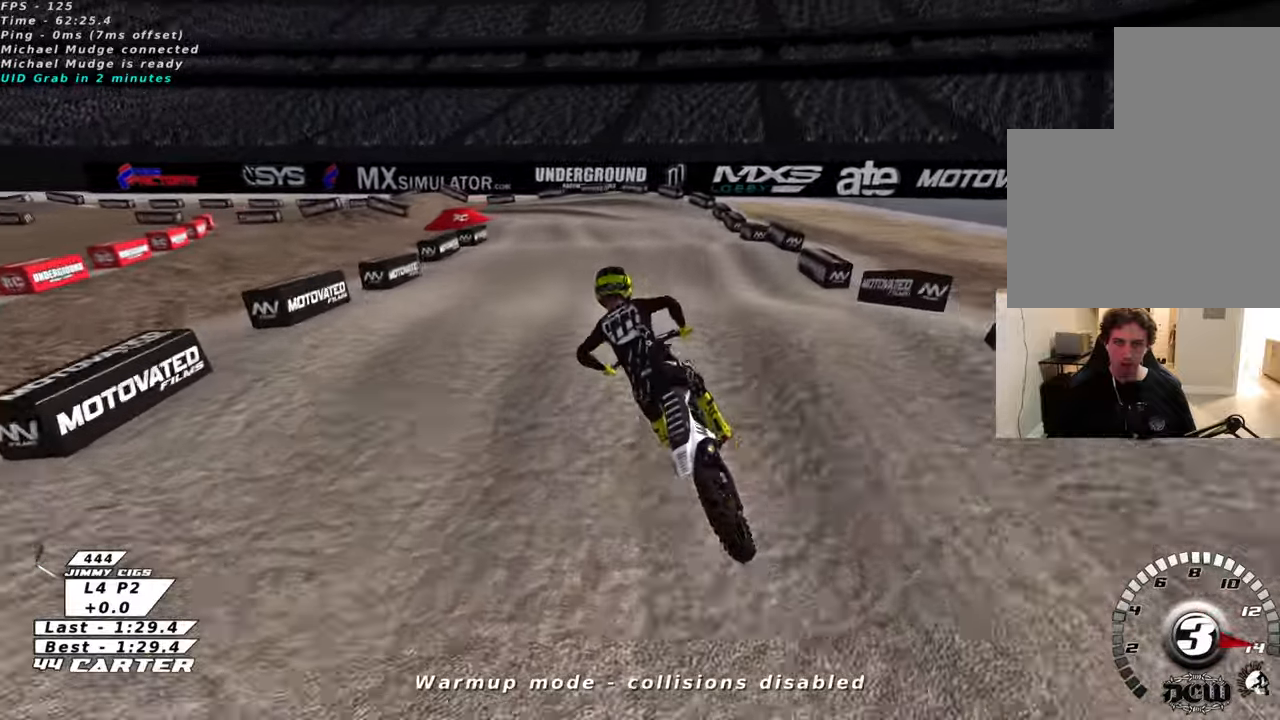
{"buttons": [], "left_stick": "down", "right_stick": "center", "events": [[16, "left_stick", "right"], [83, "left_stick", "down"], [200, "left_stick", "left"], [250, "left_stick", "up"], [400, "X", "down"], [416, "left_stick", "center"], [466, "R2", "up"], [483, "X", "up"], [483, "left_stick", "down"]]}
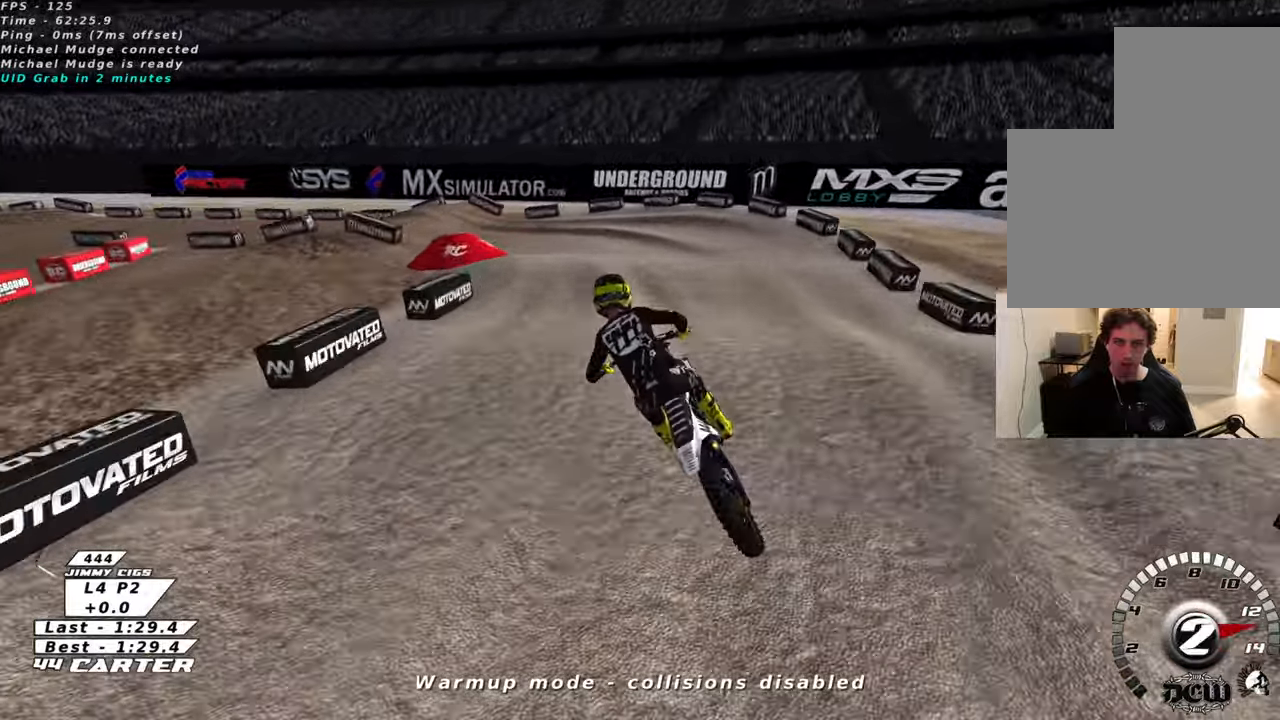
{"buttons": [], "left_stick": "center", "right_stick": "center", "events": [[200, "left_stick", "left"], [283, "L2", "down"], [366, "left_stick", "up-left"], [483, "left_stick", "center"], [500, "L2", "up"]]}
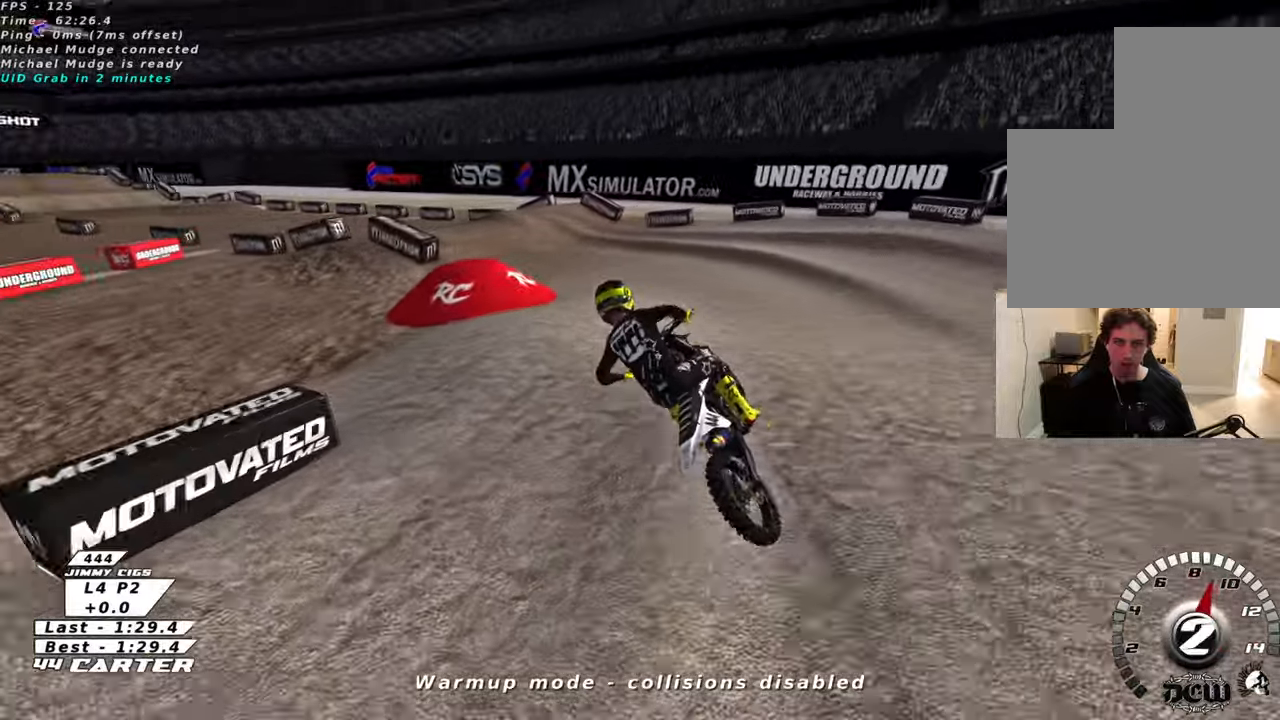
{"buttons": ["R2"], "left_stick": "left", "right_stick": "center", "events": [[33, "R2", "down"], [50, "left_stick", "down"], [100, "X", "down"], [216, "X", "up"], [216, "left_stick", "center"], [400, "left_stick", "left"]]}
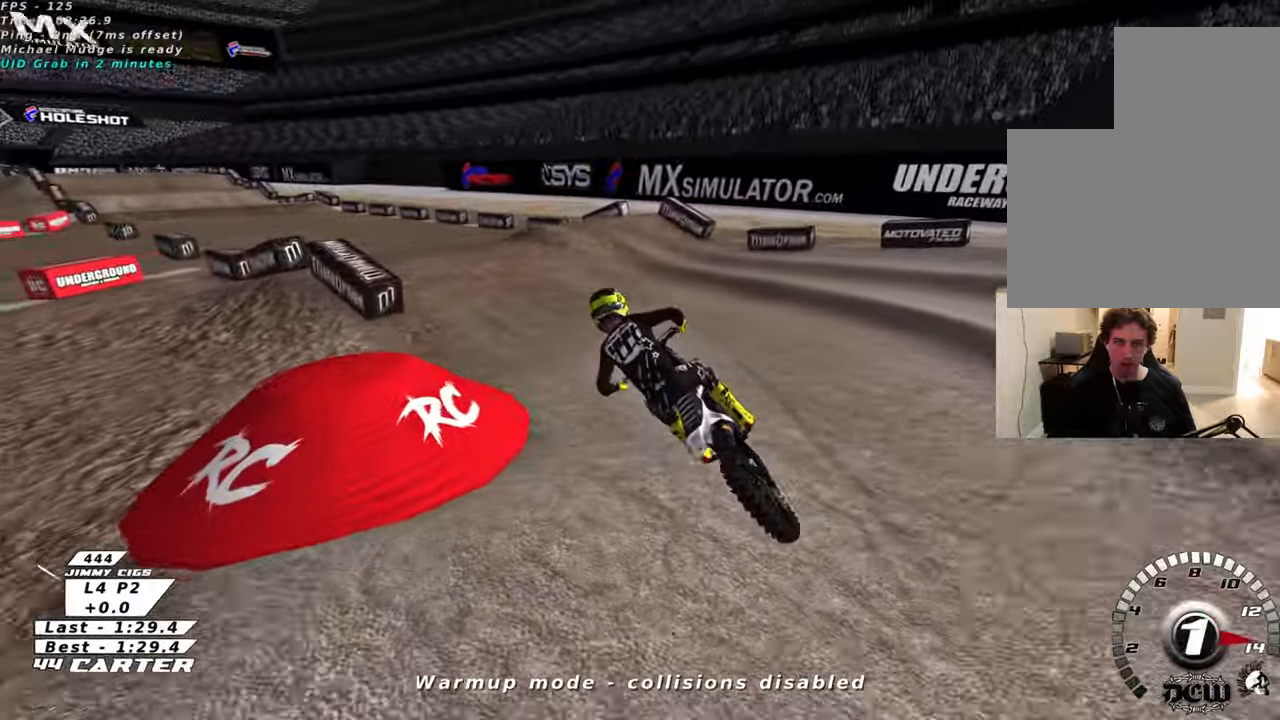
{"buttons": ["R2"], "left_stick": "center", "right_stick": "center", "events": [[33, "left_stick", "center"], [316, "A", "down"], [350, "left_stick", "up-right"], [433, "A", "up"], [466, "left_stick", "center"]]}
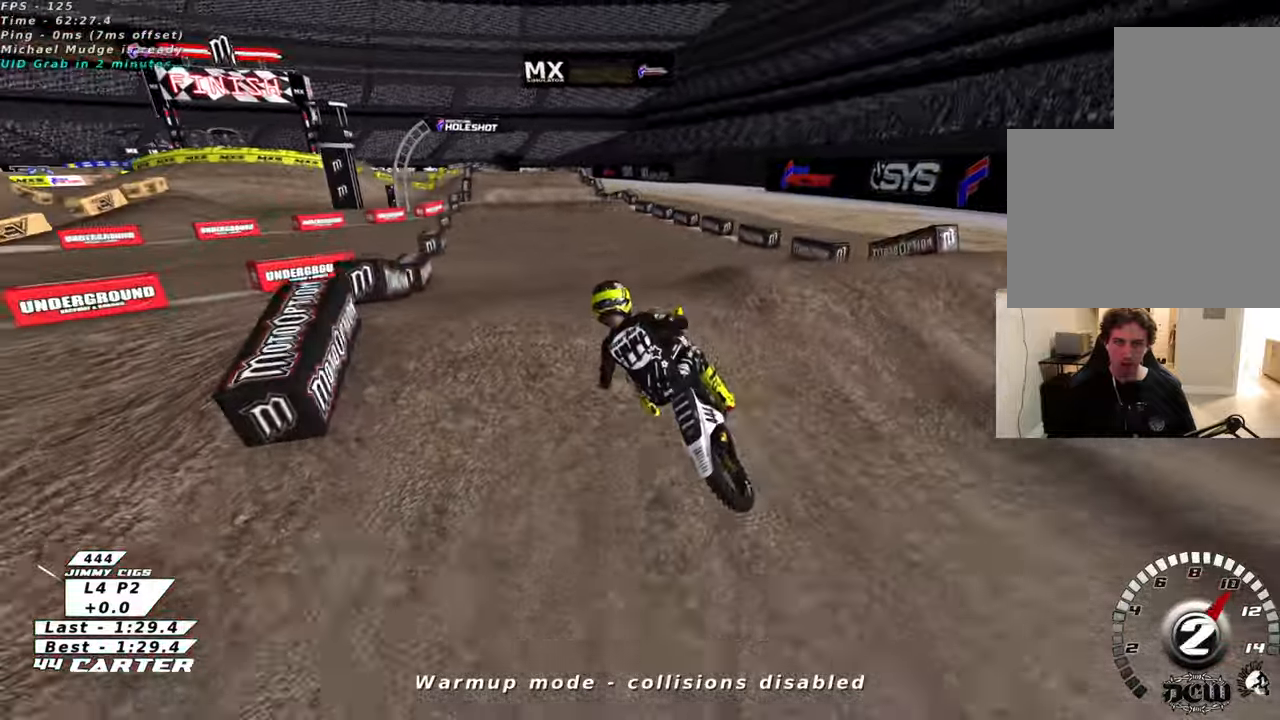
{"buttons": ["R2"], "left_stick": "up-right", "right_stick": "center", "events": [[83, "left_stick", "down-right"], [383, "left_stick", "up-right"]]}
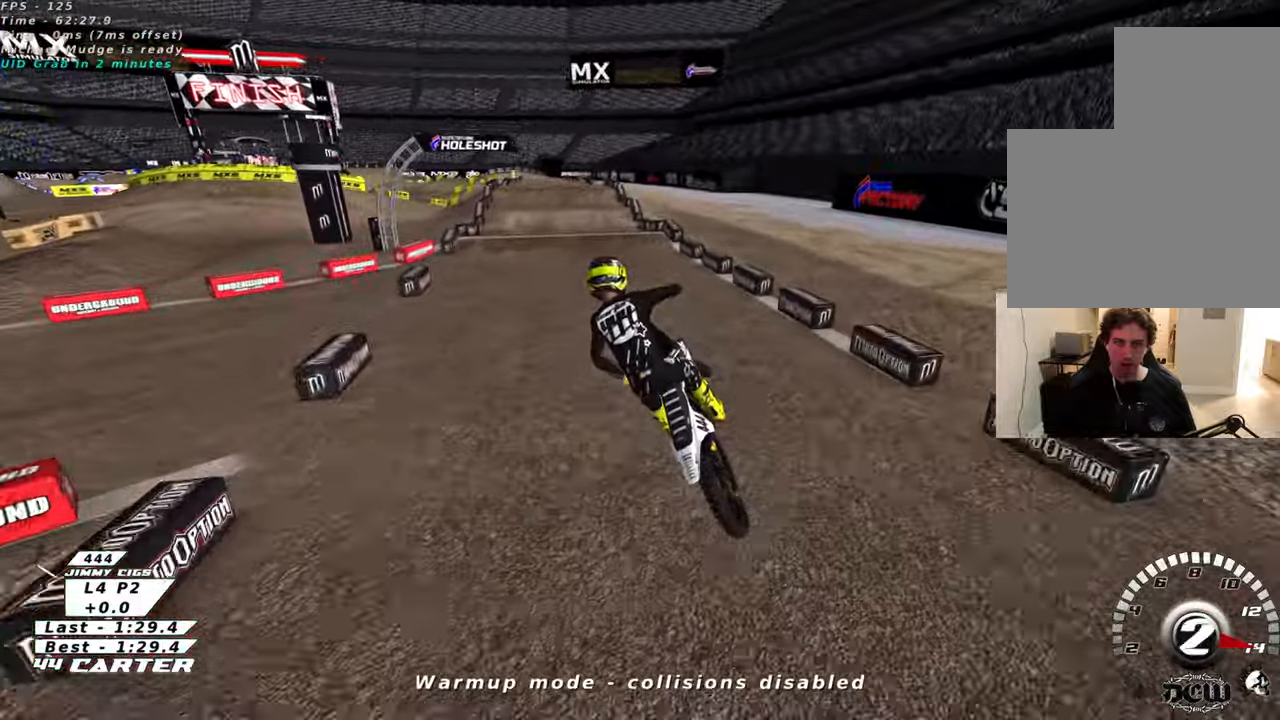
{"buttons": ["R2"], "left_stick": "up", "right_stick": "center", "events": [[316, "left_stick", "up"]]}
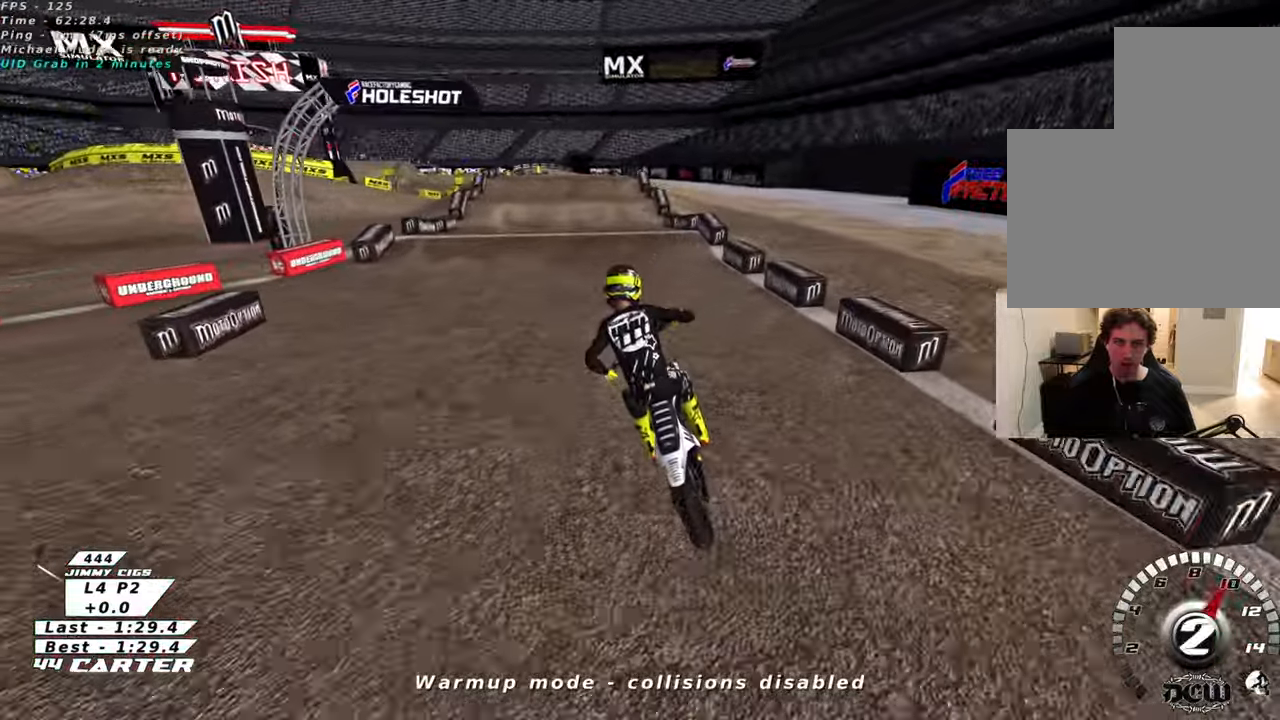
{"buttons": ["R2"], "left_stick": "center", "right_stick": "center", "events": [[66, "left_stick", "center"], [250, "A", "down"], [300, "left_stick", "up"], [400, "A", "up"], [500, "left_stick", "center"]]}
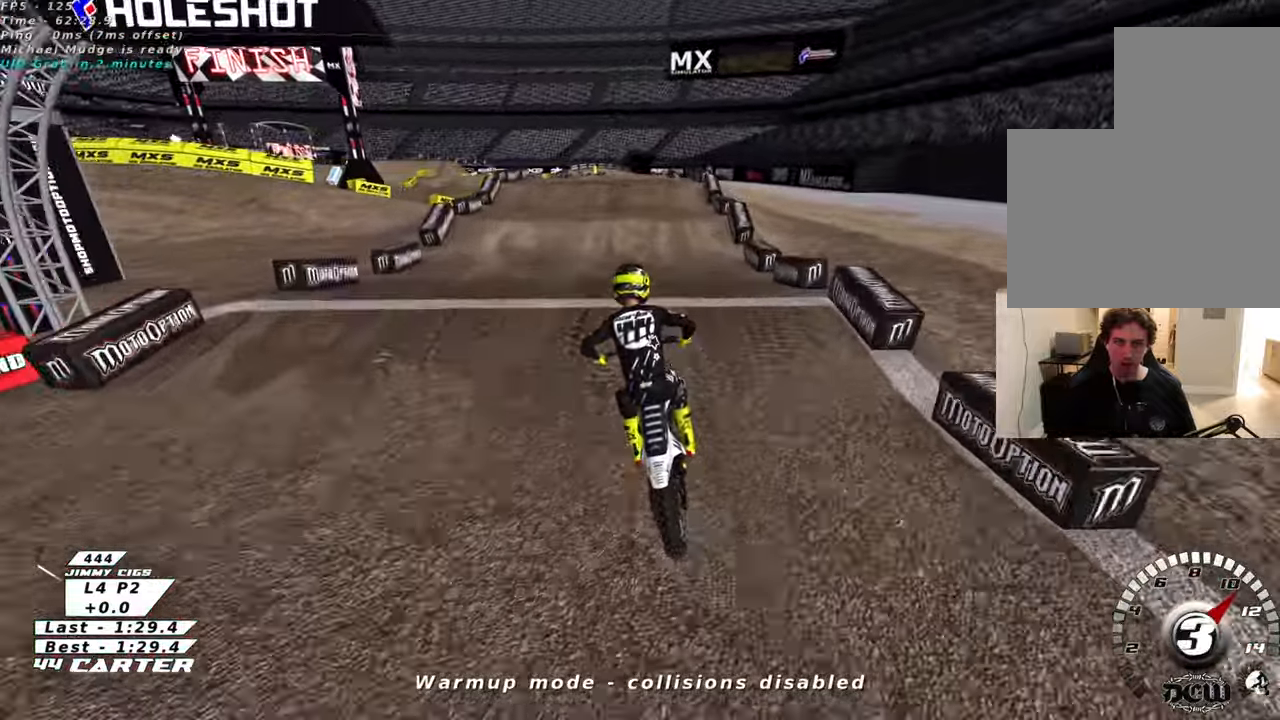
{"buttons": [], "left_stick": "up", "right_stick": "center", "events": [[16, "left_stick", "down-right"], [66, "left_stick", "down"], [183, "A", "down"], [183, "left_stick", "up"], [266, "A", "up"], [466, "R2", "up"]]}
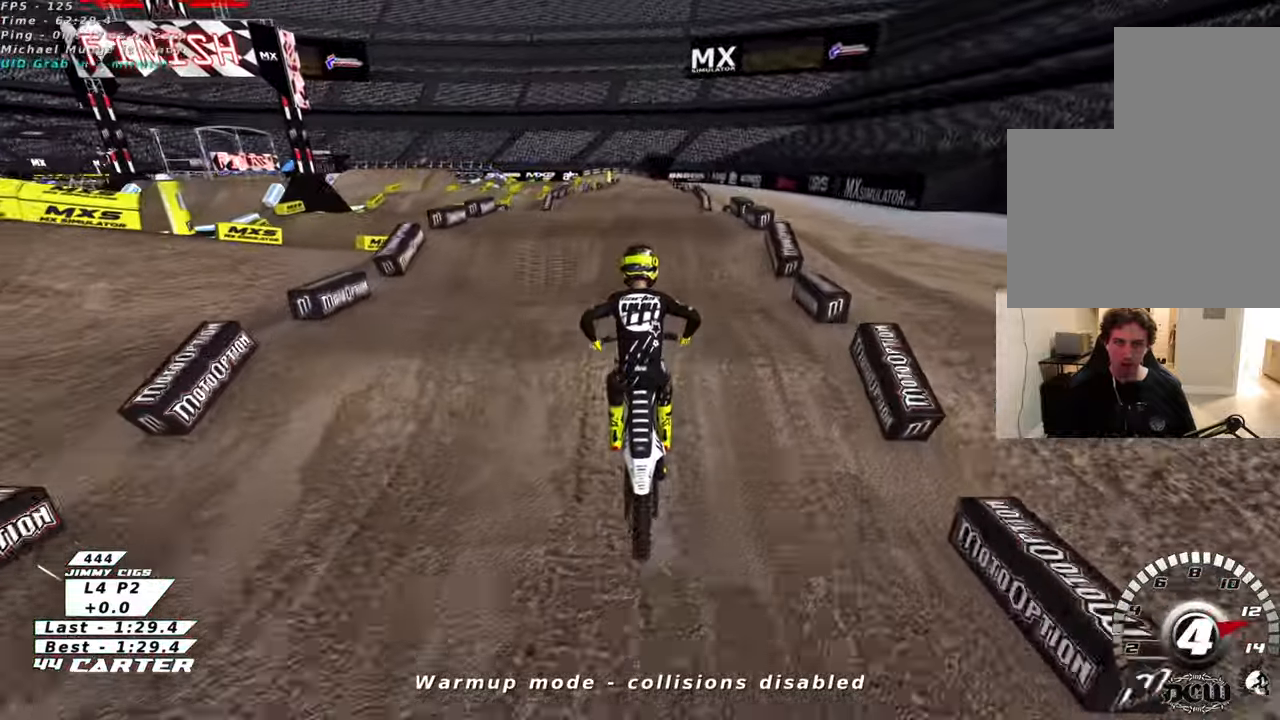
{"buttons": ["A", "R2"], "left_stick": "down-left", "right_stick": "center", "events": [[50, "left_stick", "center"], [100, "R2", "down"], [200, "left_stick", "up"], [400, "left_stick", "down-left"], [433, "A", "down"]]}
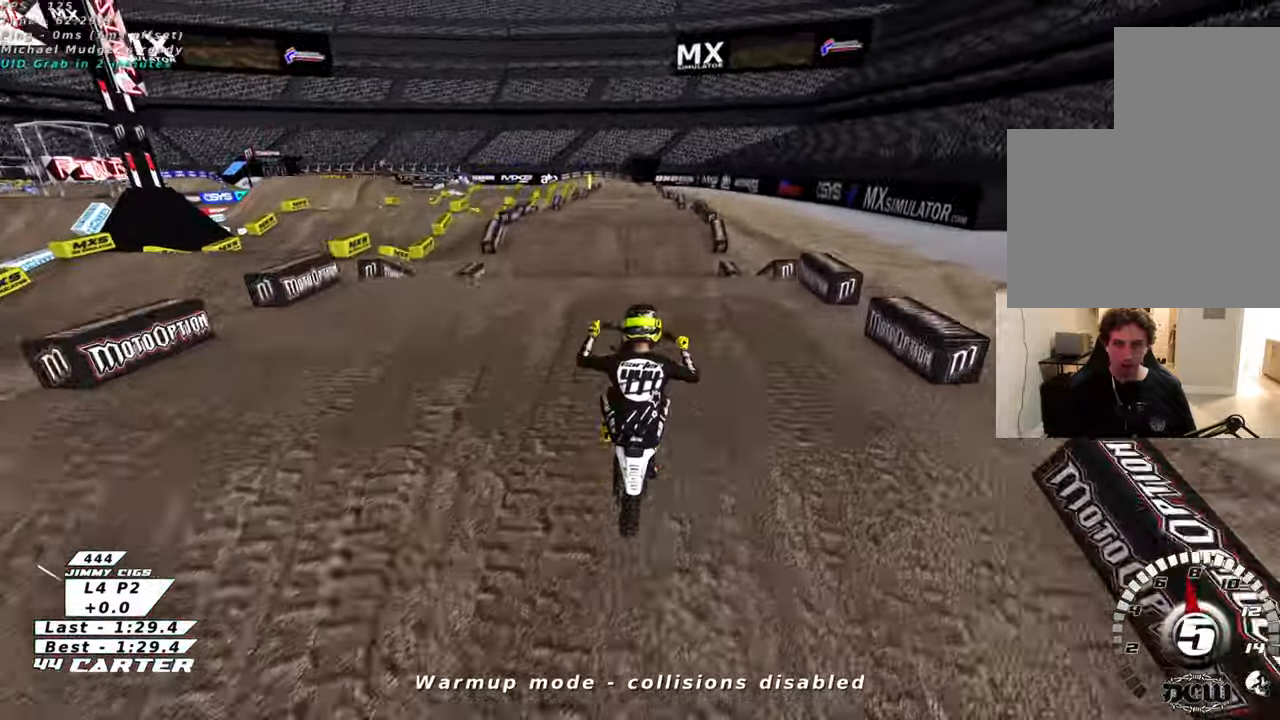
{"buttons": ["R2"], "left_stick": "down", "right_stick": "center", "events": [[50, "A", "up"], [150, "A", "down"], [150, "left_stick", "down-right"], [166, "L2", "down"], [216, "L2", "up"], [266, "A", "up"], [350, "A", "down"], [350, "left_stick", "down"], [483, "A", "up"]]}
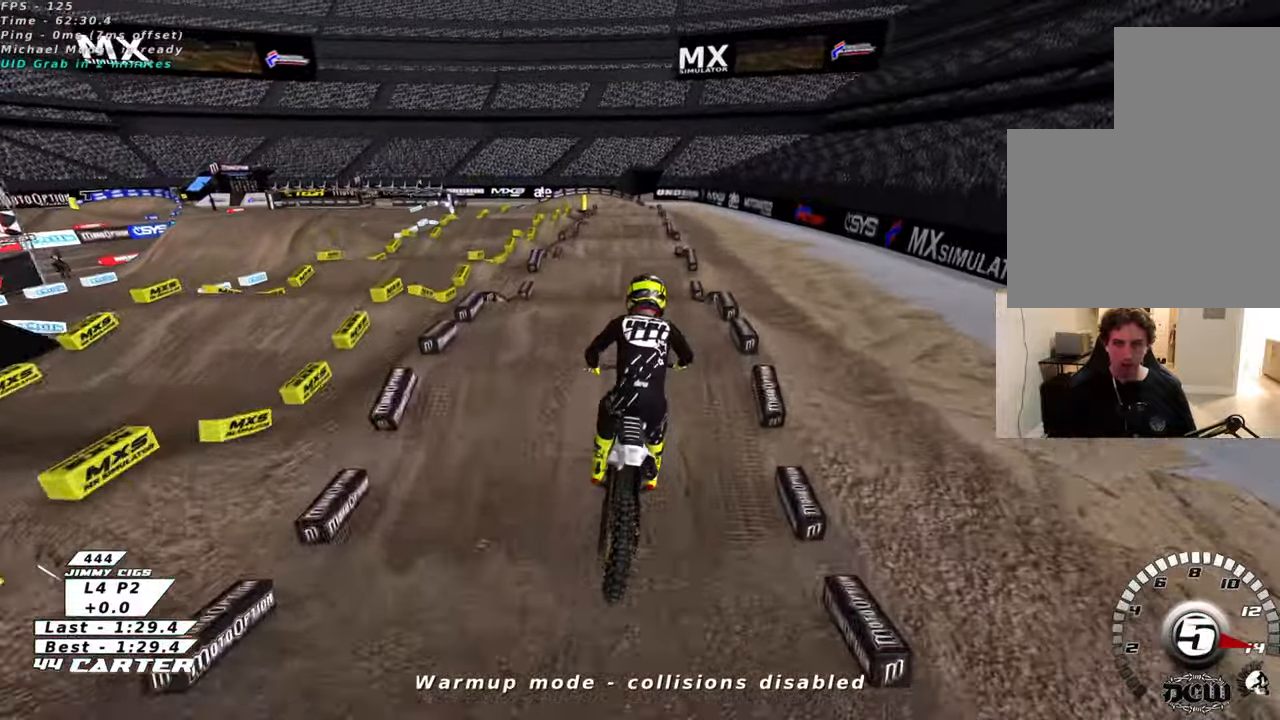
{"buttons": ["A", "R2"], "left_stick": "down", "right_stick": "center", "events": [[33, "A", "down"], [183, "A", "up"], [250, "A", "down"], [383, "A", "up"], [466, "A", "down"]]}
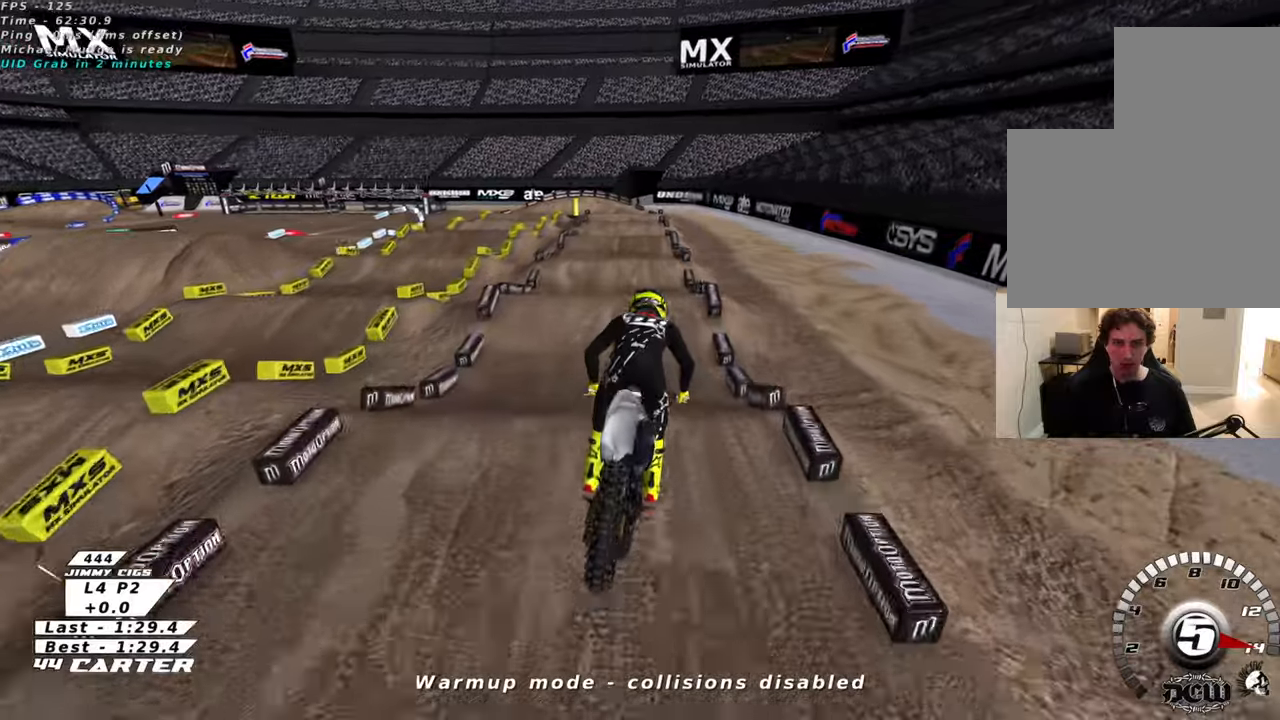
{"buttons": ["R2"], "left_stick": "up", "right_stick": "center", "events": [[100, "A", "up"], [166, "A", "down"], [250, "left_stick", "up"], [300, "A", "up"], [383, "A", "down"], [500, "A", "up"]]}
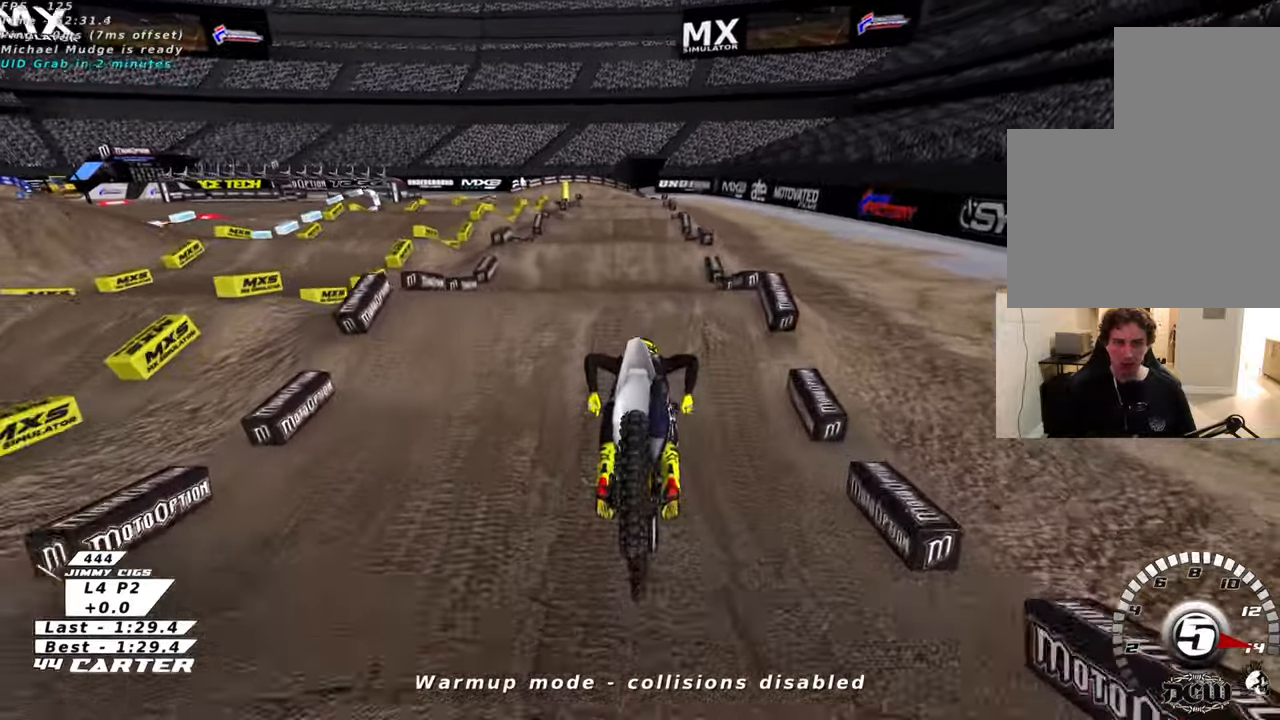
{"buttons": ["R2"], "left_stick": "up", "right_stick": "center", "events": [[116, "A", "down"], [216, "A", "up"], [300, "A", "down"], [416, "A", "up"]]}
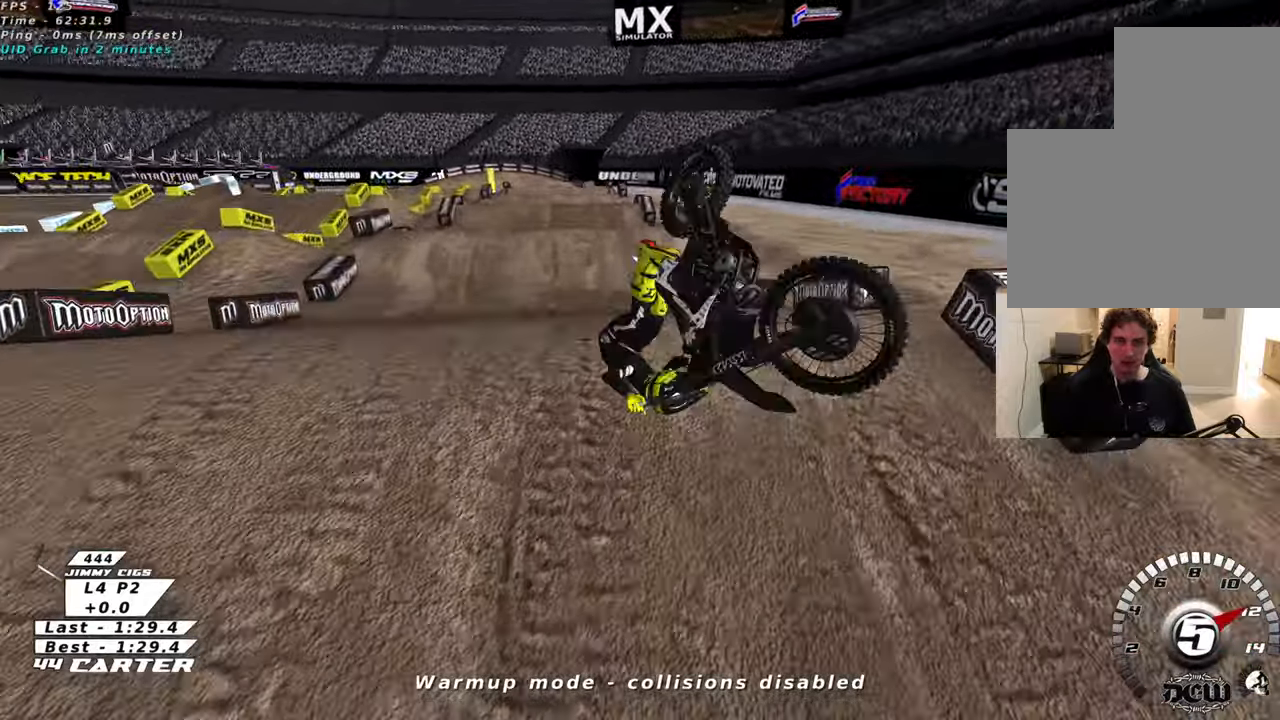
{"buttons": [], "left_stick": "center", "right_stick": "center", "events": [[33, "A", "down"], [133, "A", "up"], [150, "R2", "up"], [350, "left_stick", "center"]]}
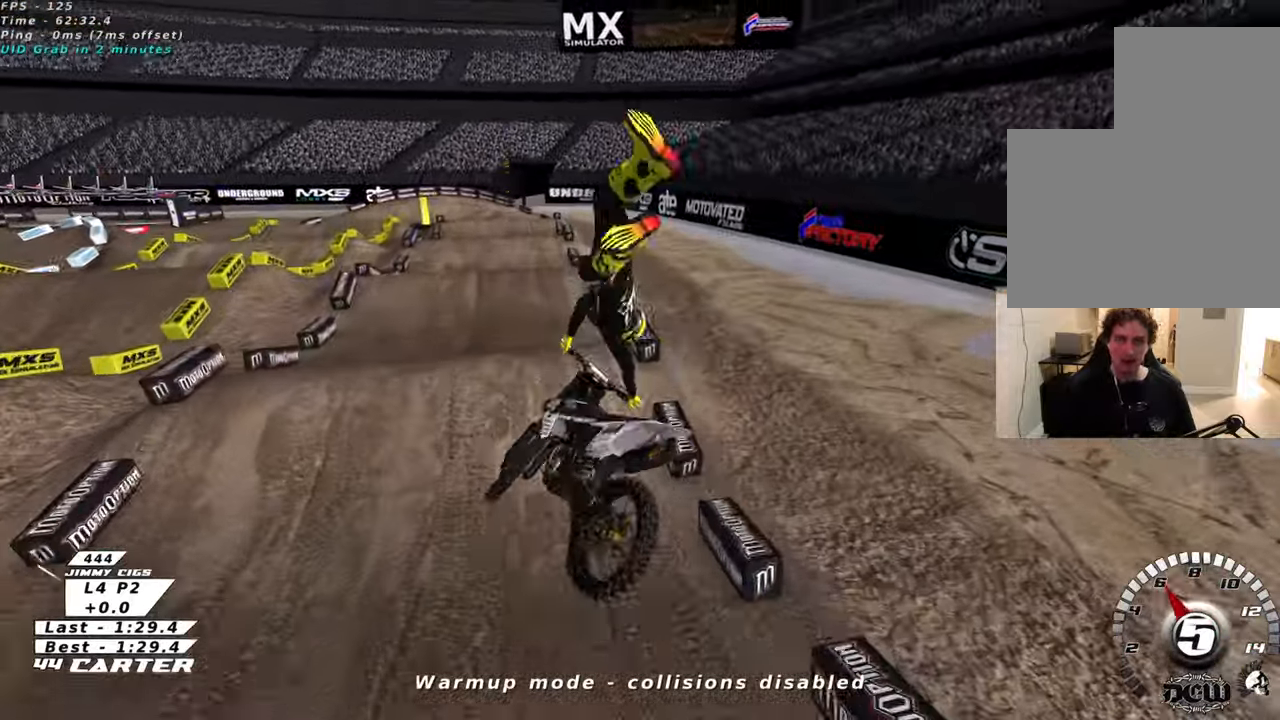
{"buttons": [], "left_stick": "center", "right_stick": "center", "events": []}
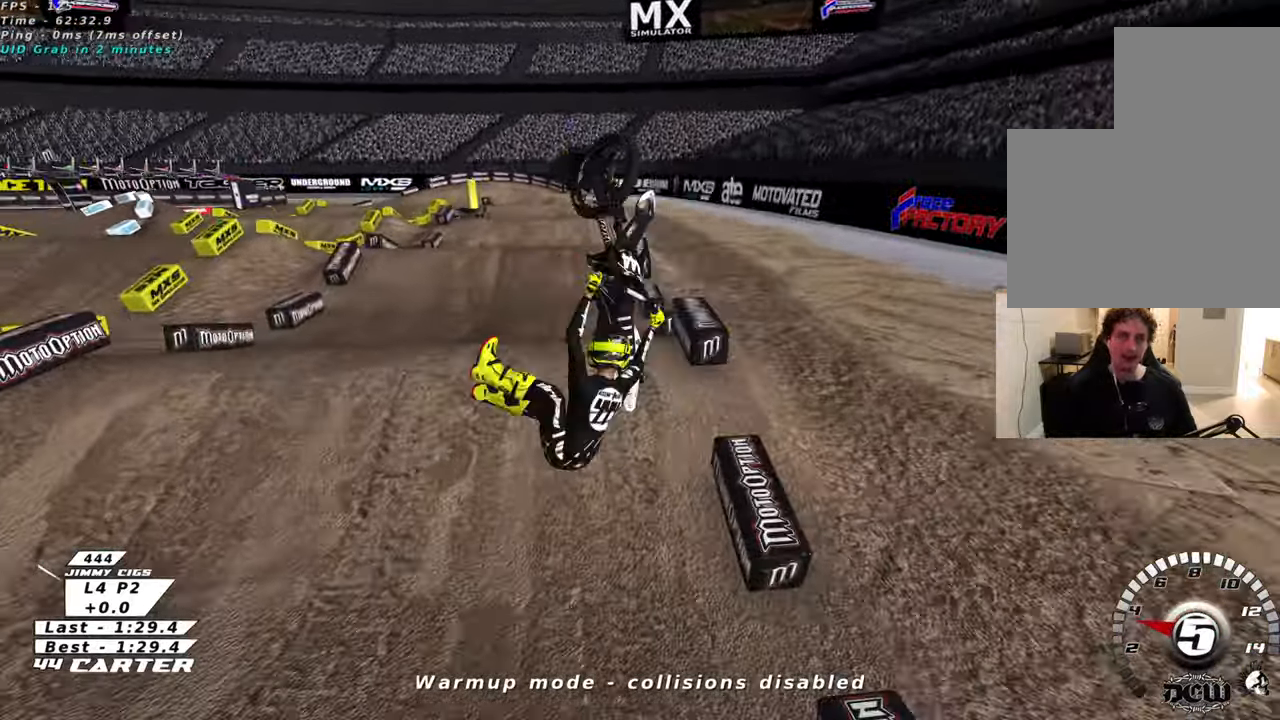
{"buttons": [], "left_stick": "center", "right_stick": "center", "events": []}
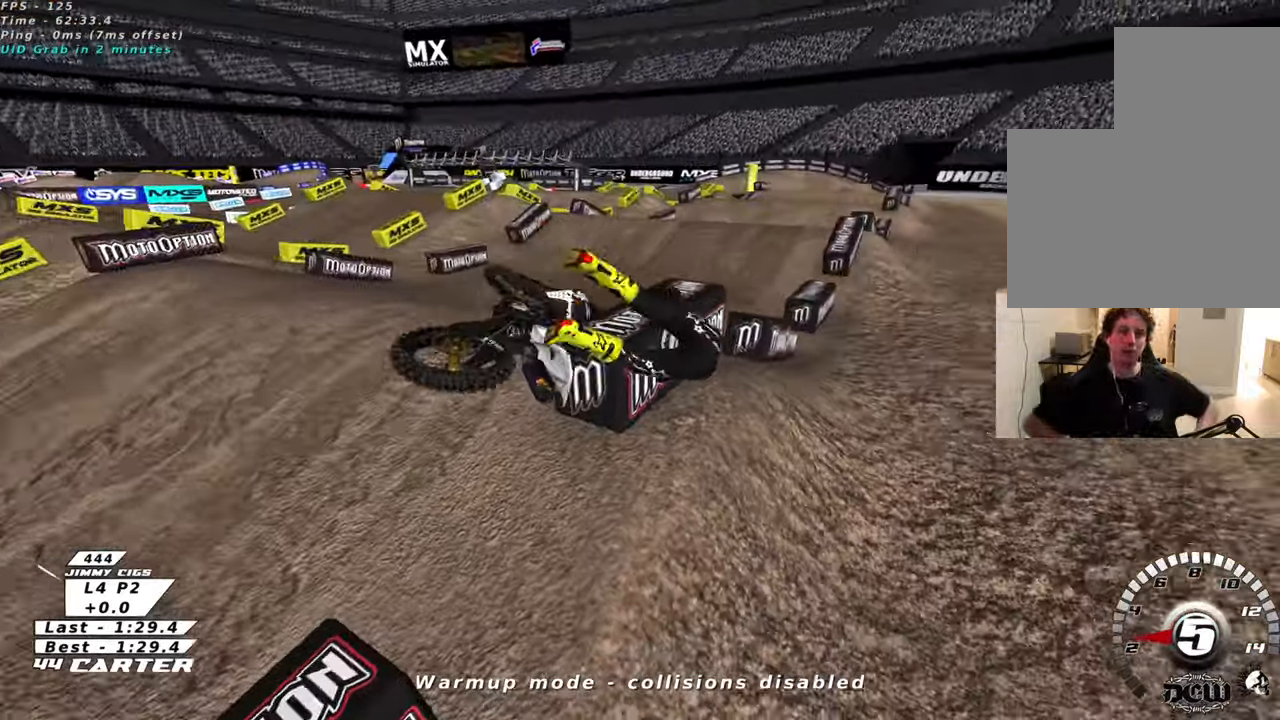
{"buttons": [], "left_stick": "center", "right_stick": "center", "events": []}
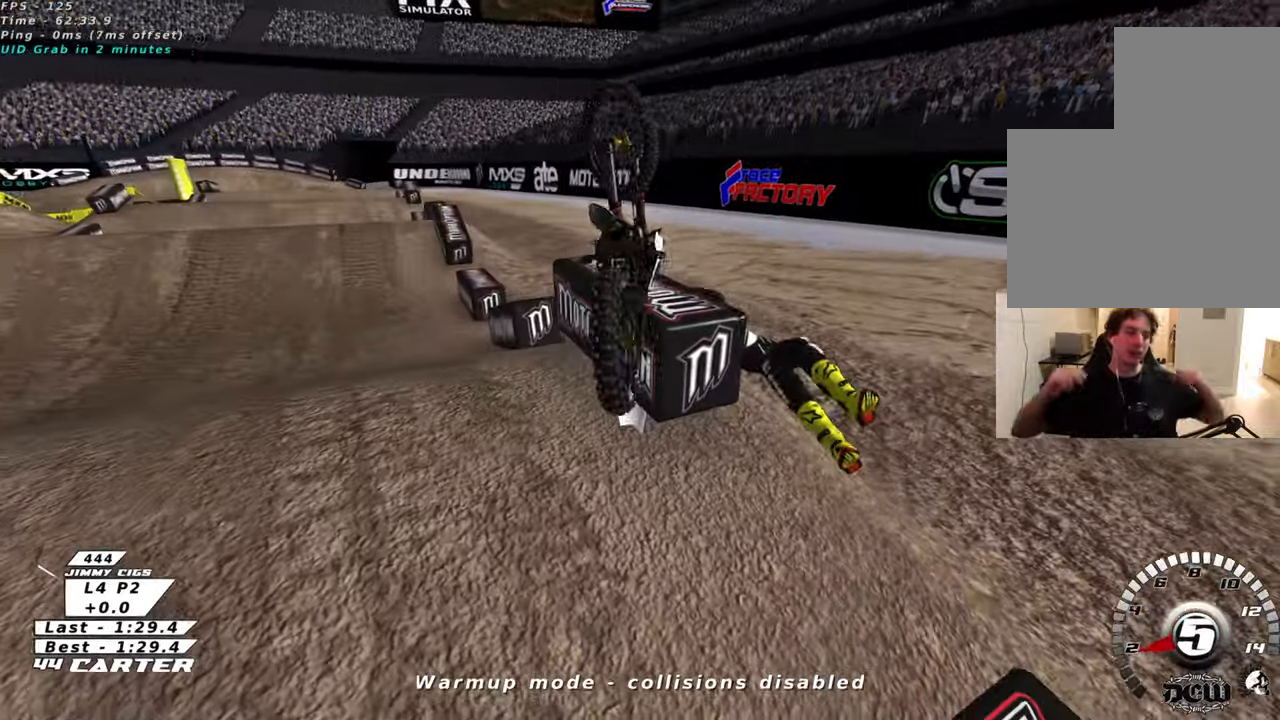
{"buttons": [], "left_stick": "center", "right_stick": "center", "events": []}
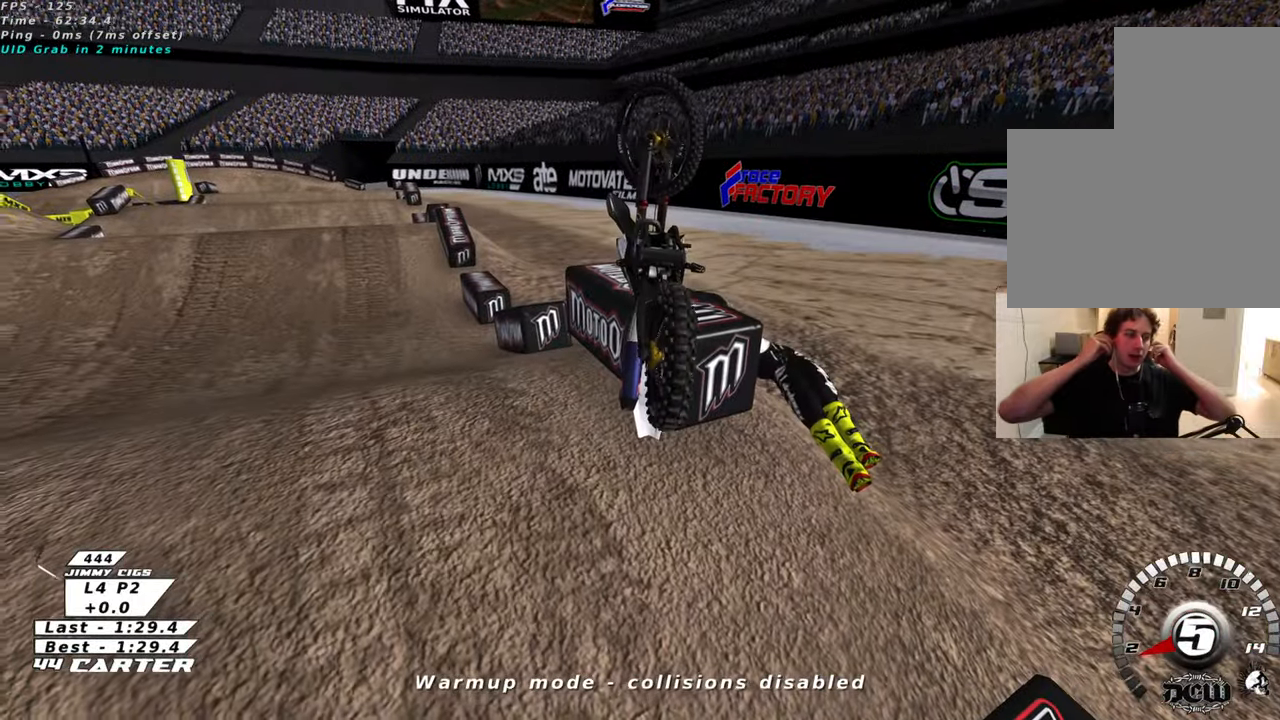
{"buttons": [], "left_stick": "center", "right_stick": "center", "events": []}
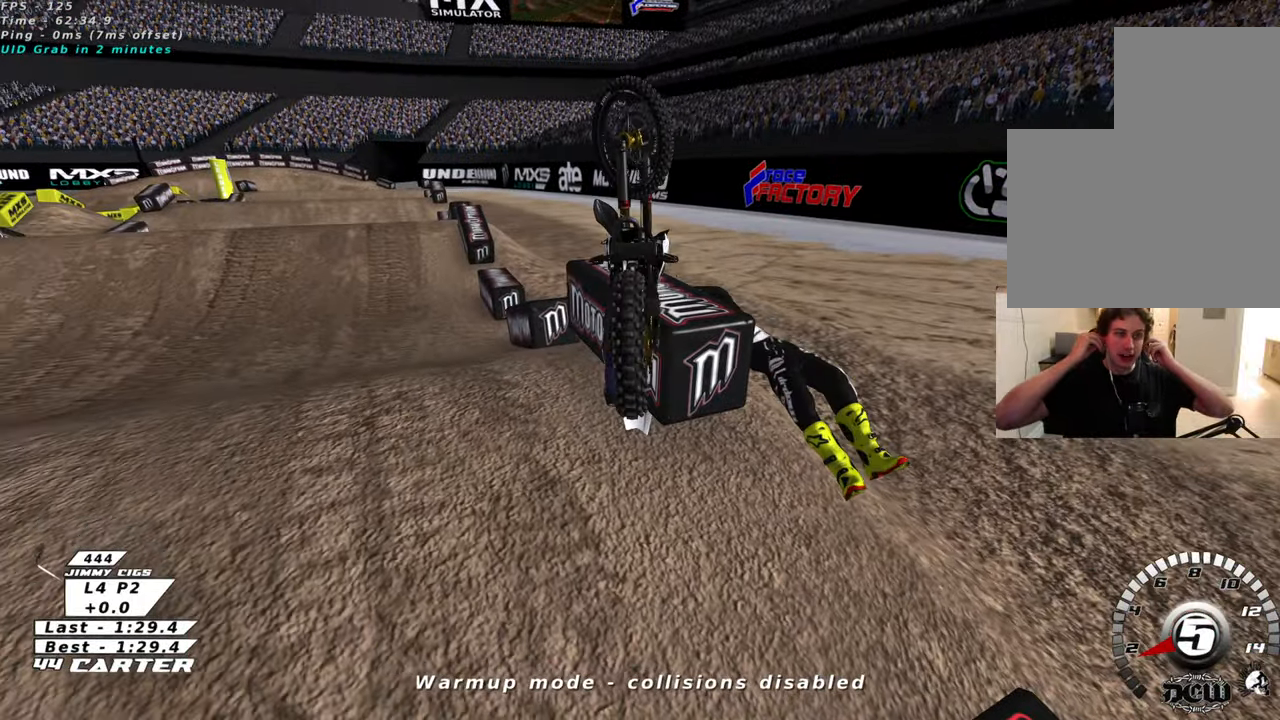
{"buttons": [], "left_stick": "center", "right_stick": "center", "events": []}
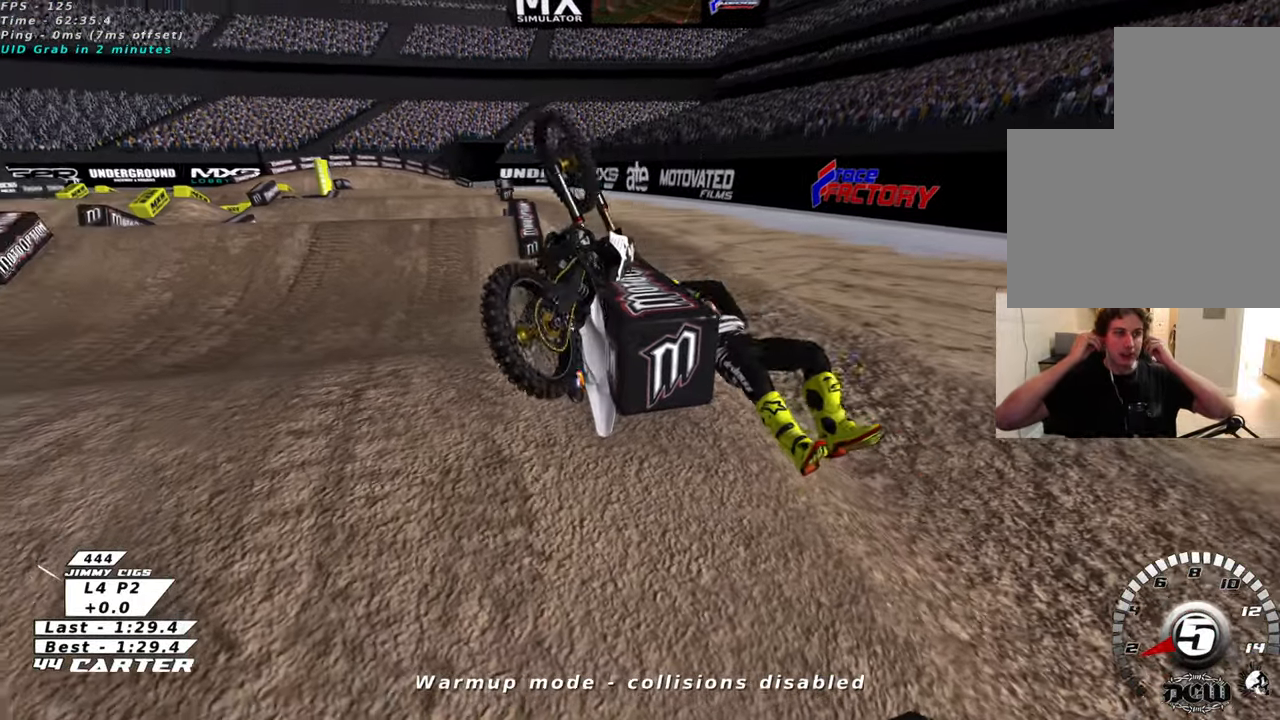
{"buttons": [], "left_stick": "center", "right_stick": "center", "events": []}
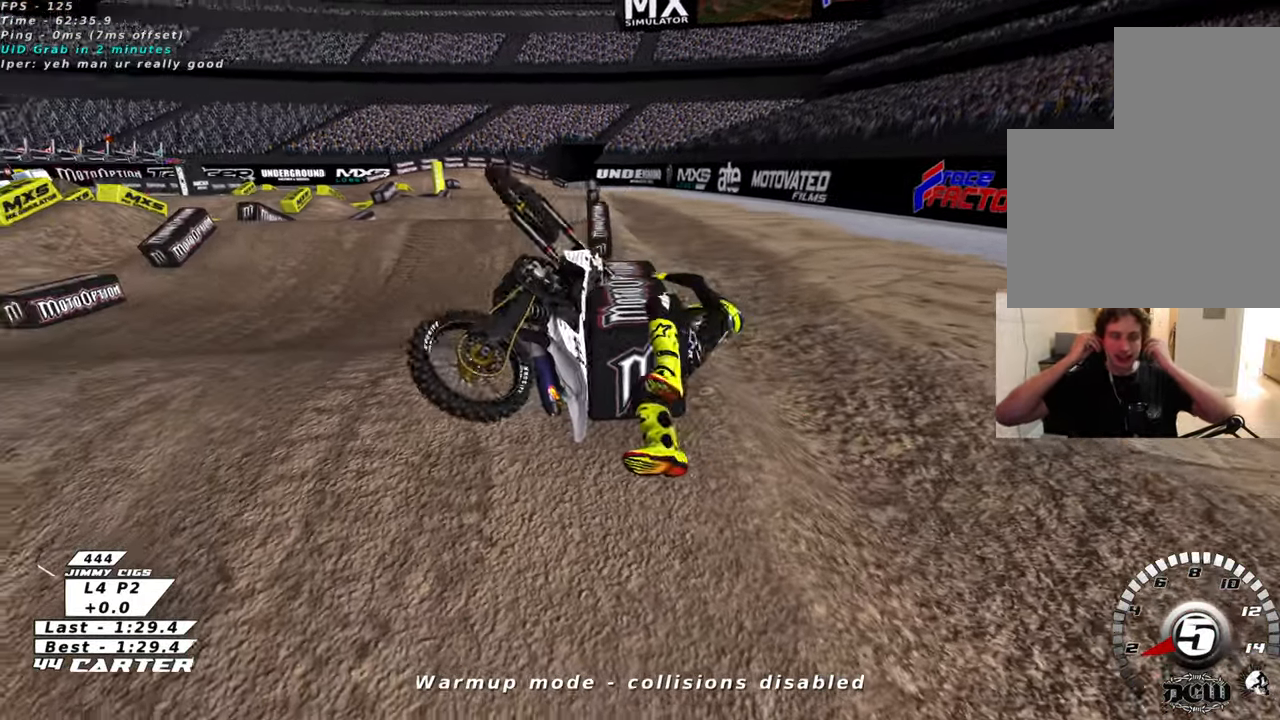
{"buttons": [], "left_stick": "center", "right_stick": "center", "events": []}
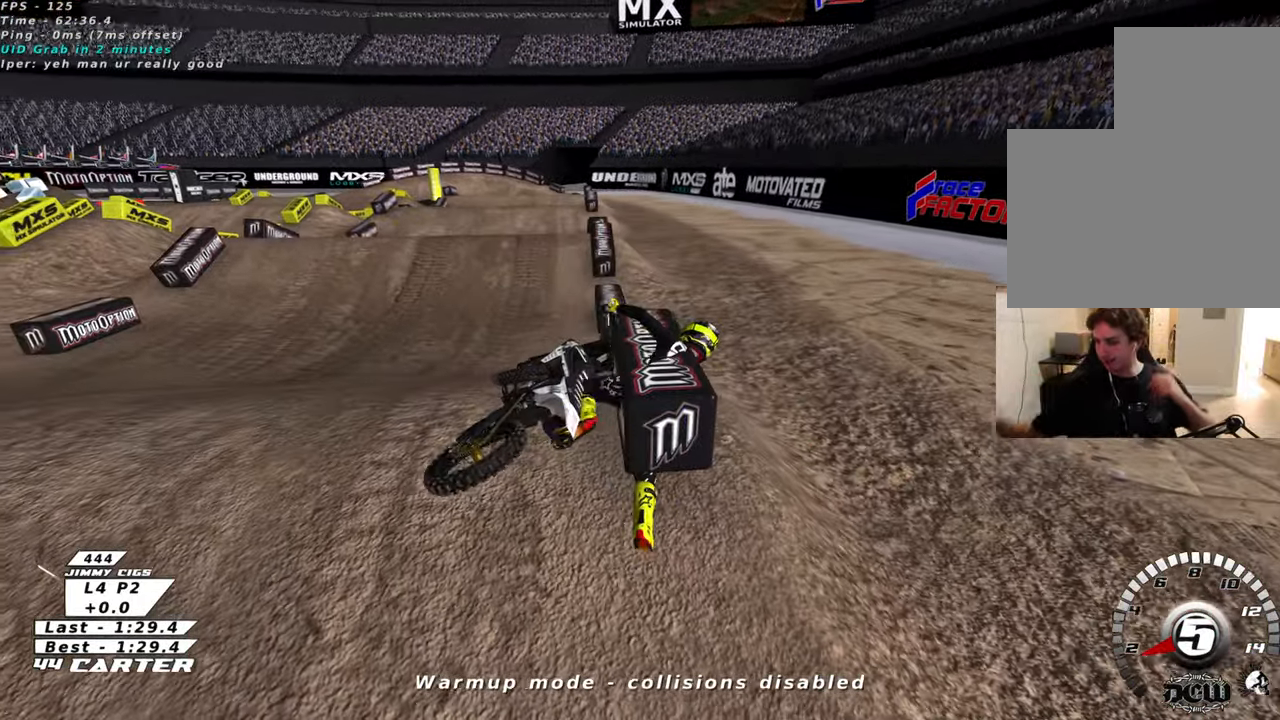
{"buttons": [], "left_stick": "center", "right_stick": "center", "events": []}
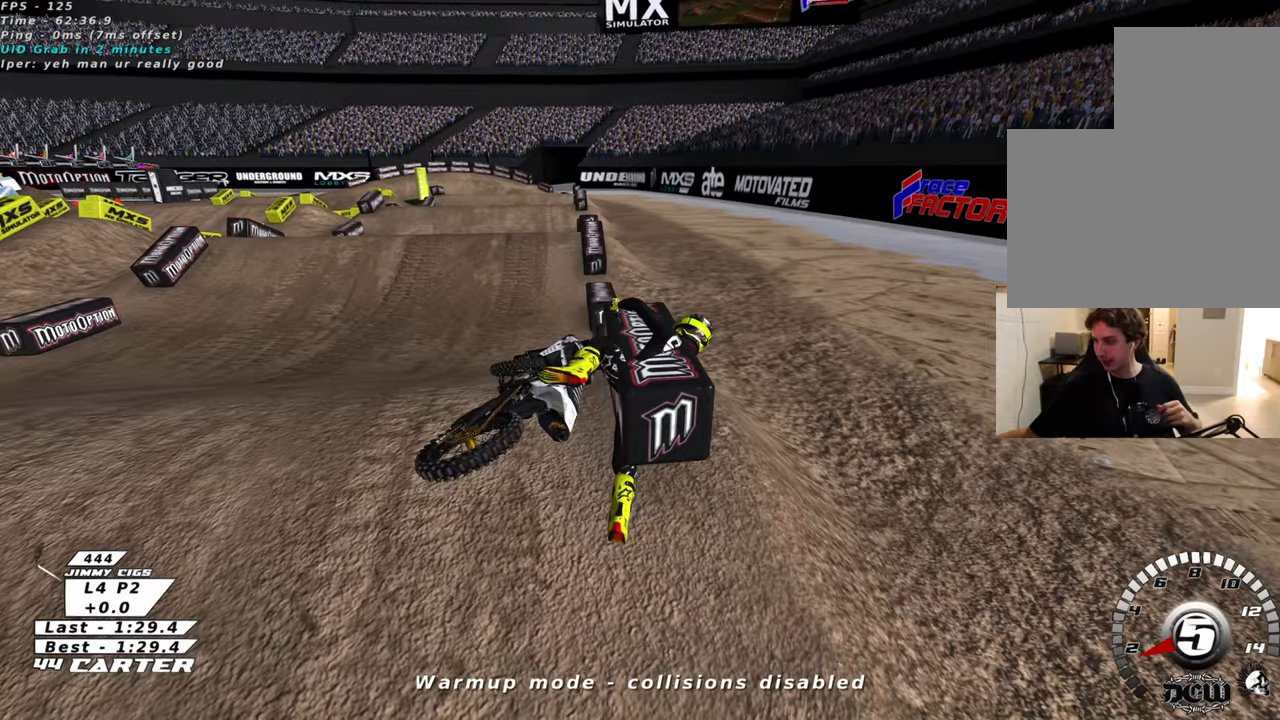
{"buttons": [], "left_stick": "center", "right_stick": "center", "events": []}
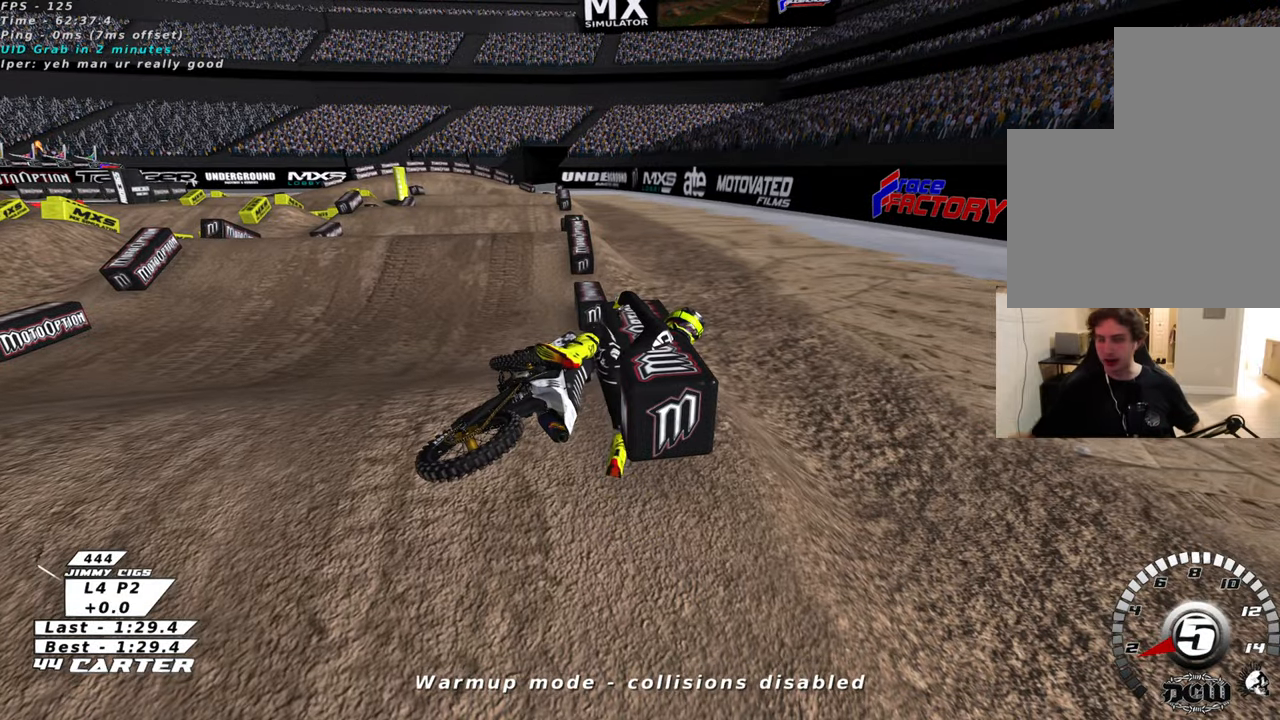
{"buttons": [], "left_stick": "left", "right_stick": "center", "events": [[483, "left_stick", "left"]]}
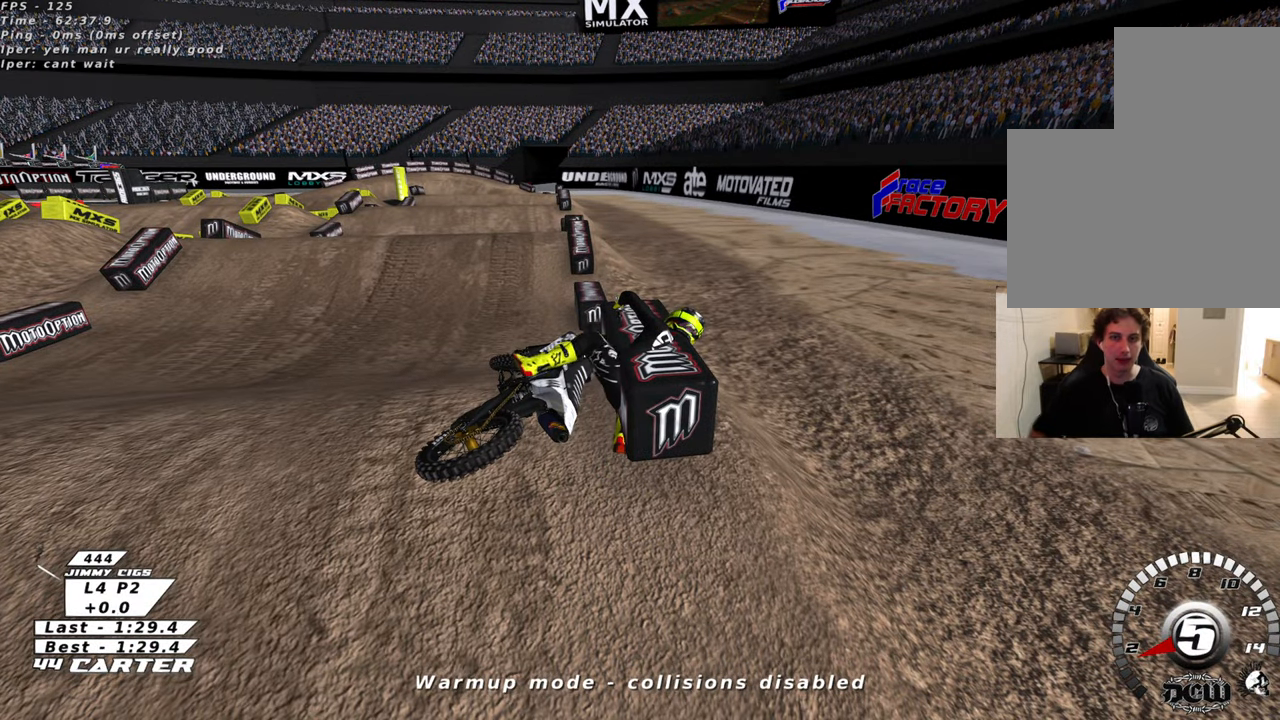
{"buttons": ["B", "R2"], "left_stick": "left", "right_stick": "center", "events": [[300, "B", "down"], [316, "R2", "down"]]}